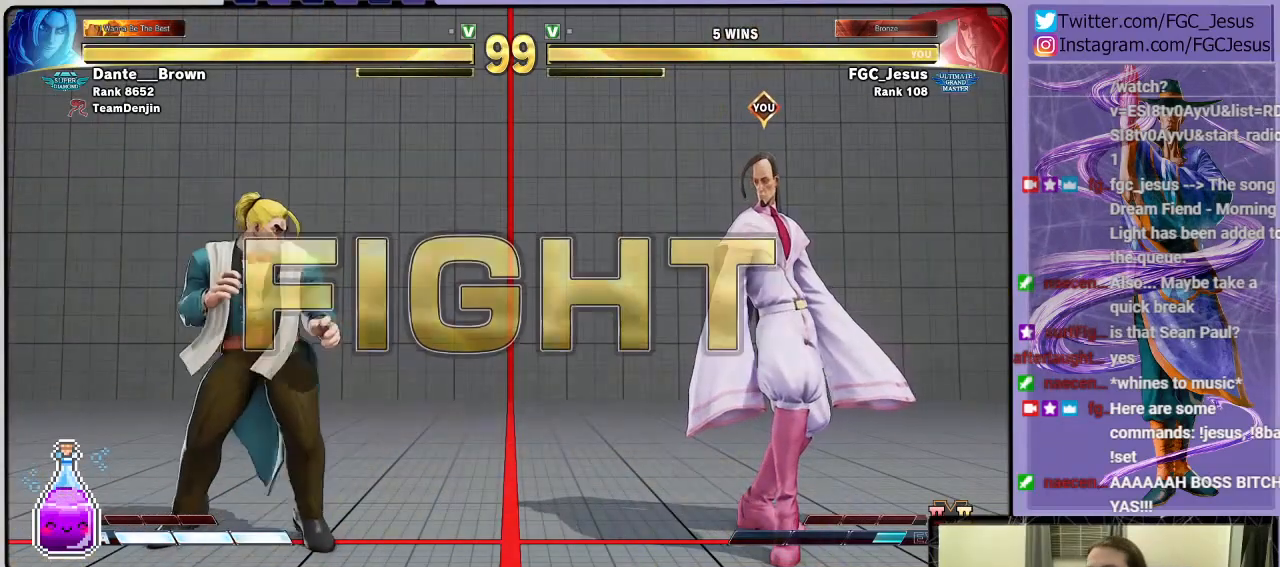
Gameplay with a controller (PlayStation layout); each line is a JSON object with the inputs held at the frame after it. "events" lists button and stick changes between this image and that frame as [ms after this image, input, new state], when the widget could be followed in between.
{"buttons": [], "left_stick": "center", "right_stick": "center", "events": [[100, "DPAD_LEFT", "down"], [167, "DPAD_LEFT", "up"], [233, "DPAD_LEFT", "down"], [334, "DPAD_LEFT", "up"]]}
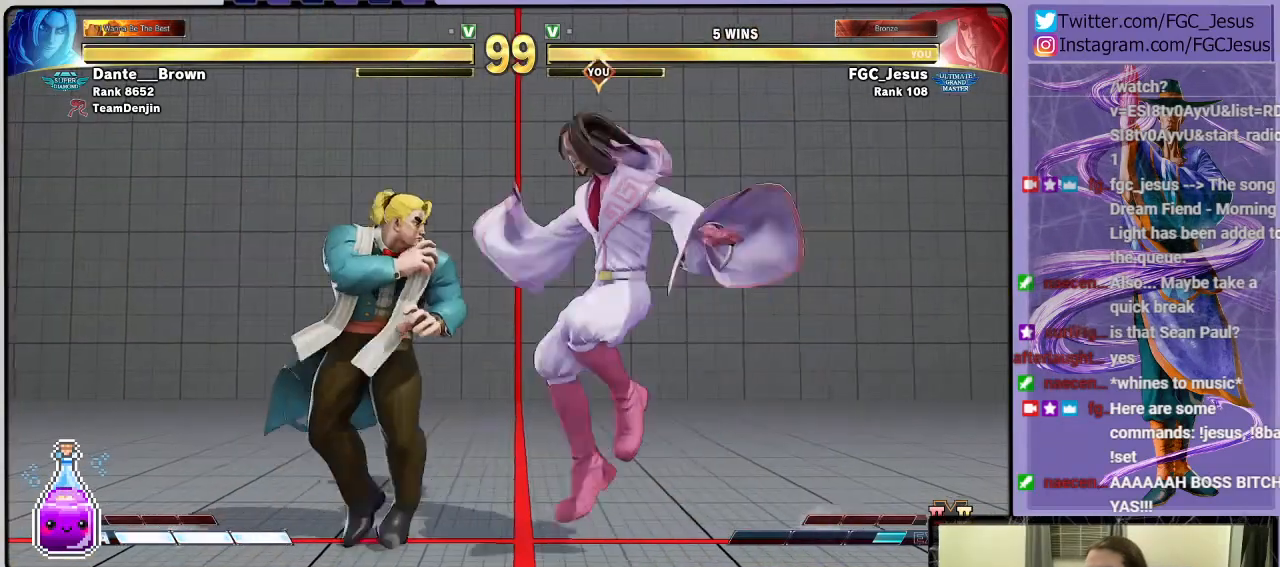
{"buttons": ["DPAD_RIGHT"], "left_stick": "center", "right_stick": "center", "events": [[101, "DPAD_RIGHT", "down"], [101, "R1", "down"], [234, "R1", "up"]]}
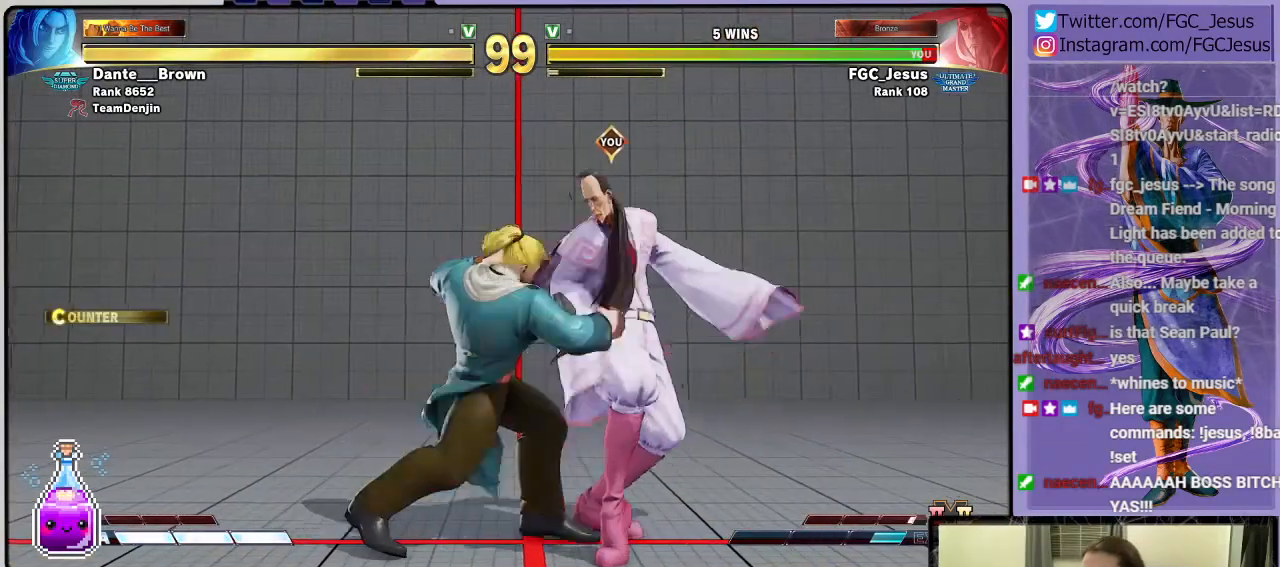
{"buttons": ["DPAD_DOWN", "DPAD_RIGHT"], "left_stick": "center", "right_stick": "center", "events": [[67, "DPAD_DOWN", "down"]]}
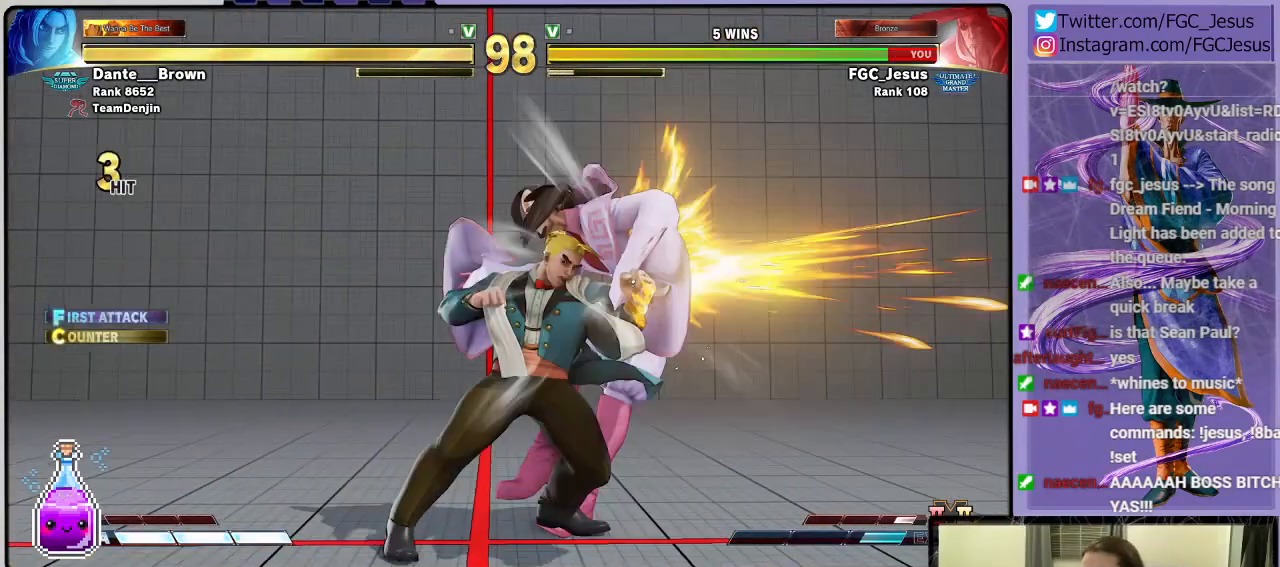
{"buttons": ["DPAD_RIGHT"], "left_stick": "center", "right_stick": "center", "events": [[167, "DPAD_DOWN", "up"]]}
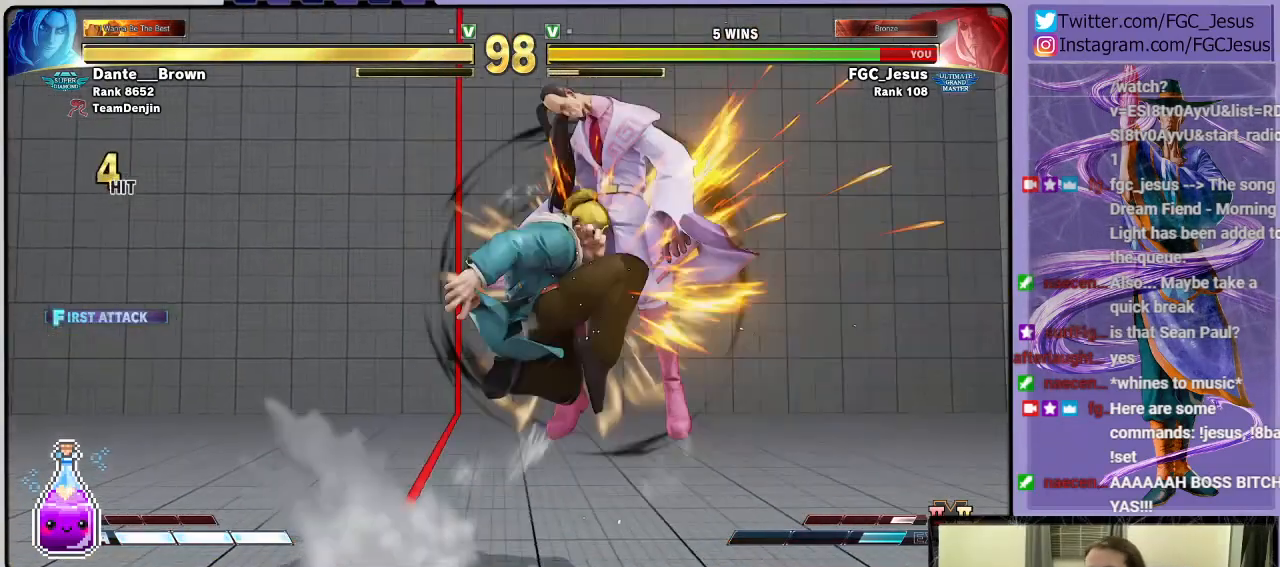
{"buttons": ["DPAD_RIGHT"], "left_stick": "center", "right_stick": "center", "events": []}
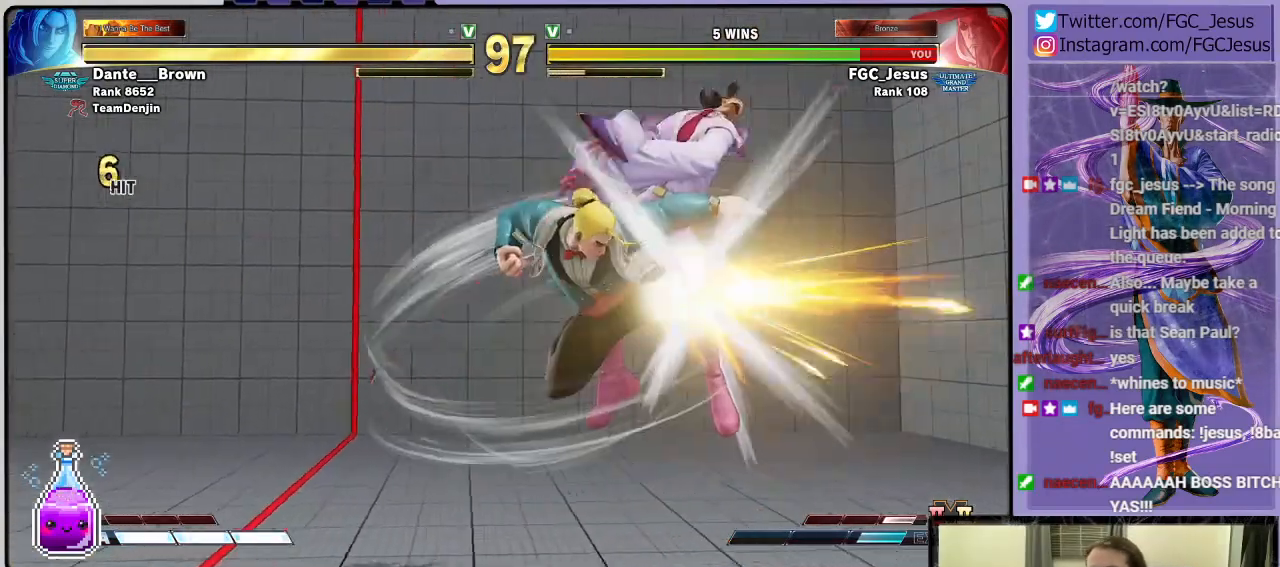
{"buttons": ["DPAD_DOWN", "DPAD_RIGHT"], "left_stick": "center", "right_stick": "center", "events": [[67, "DPAD_RIGHT", "up"], [334, "DPAD_RIGHT", "down"], [367, "CROSS", "down"], [367, "R1", "down"], [367, "SQUARE", "down"], [434, "DPAD_DOWN", "down"], [468, "CROSS", "up"], [468, "R1", "up"], [501, "SQUARE", "up"]]}
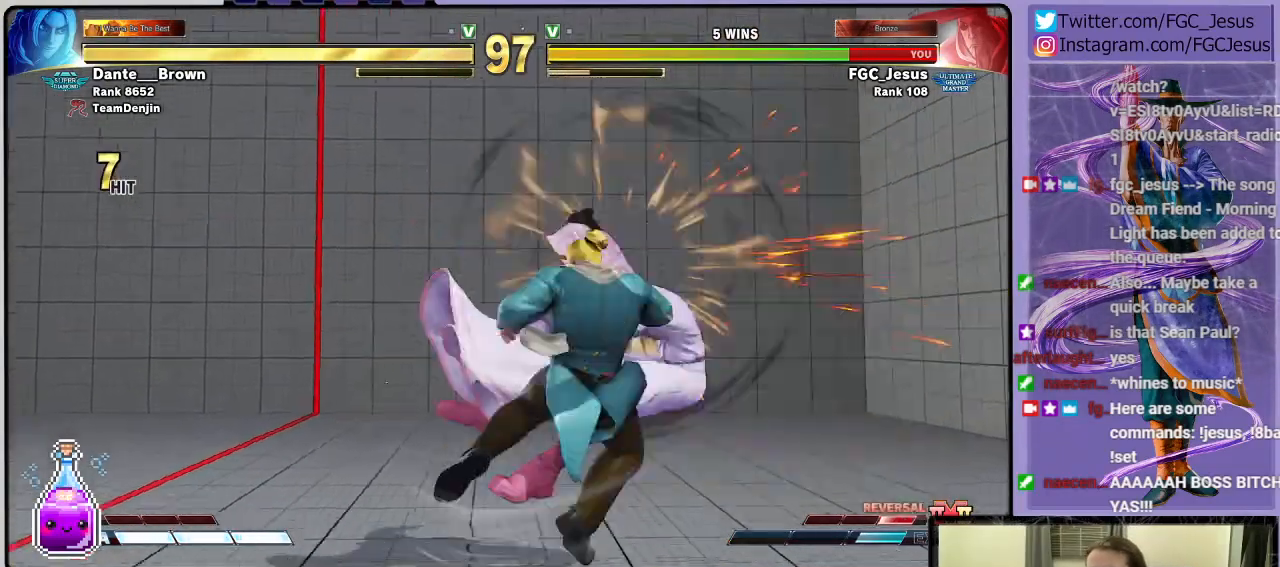
{"buttons": ["DPAD_UP", "DPAD_LEFT"], "left_stick": "center", "right_stick": "center"}
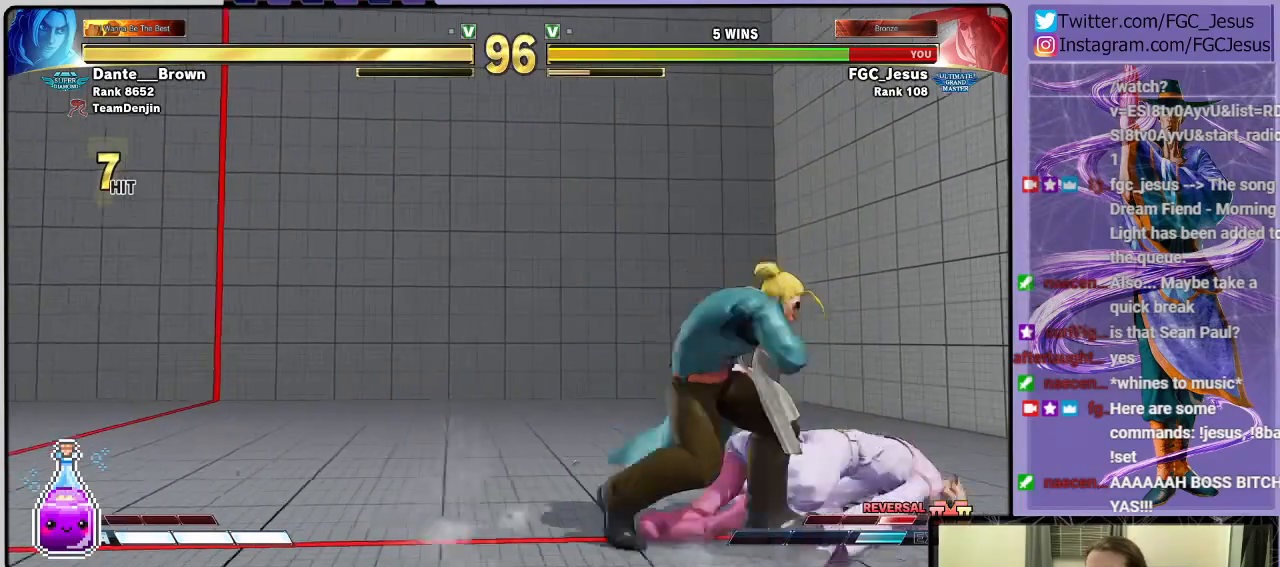
{"buttons": ["DPAD_DOWN", "DPAD_RIGHT"], "left_stick": "center", "right_stick": "center", "events": [[267, "DPAD_DOWN", "down"], [267, "DPAD_LEFT", "up"], [267, "DPAD_RIGHT", "down"], [267, "DPAD_UP", "up"]]}
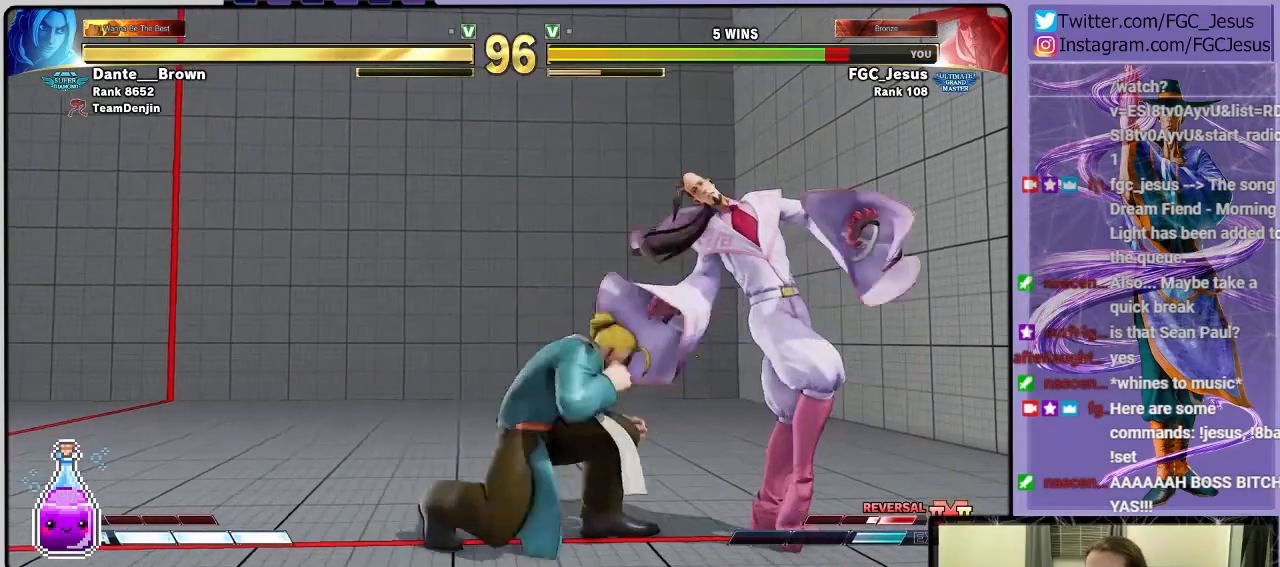
{"buttons": ["DPAD_DOWN", "DPAD_RIGHT"], "left_stick": "center", "right_stick": "center", "events": []}
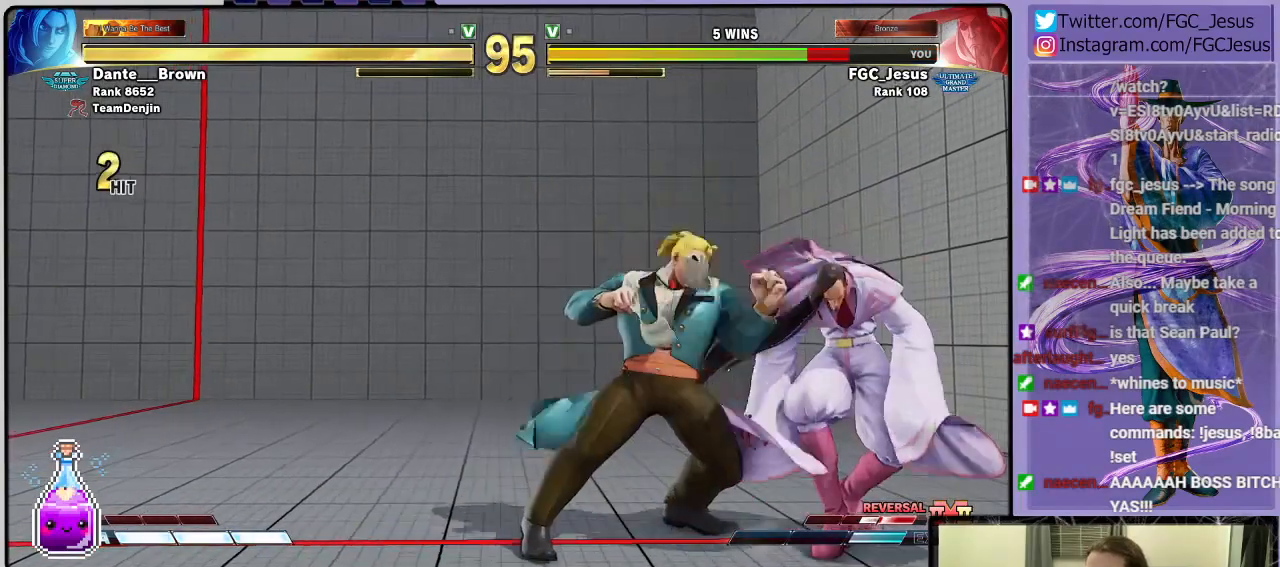
{"buttons": ["SQUARE", "DPAD_DOWN", "DPAD_RIGHT"], "left_stick": "center", "right_stick": "center", "events": [[401, "CROSS", "down"], [401, "R1", "down"], [401, "SQUARE", "down"], [501, "CROSS", "up"], [501, "R1", "up"]]}
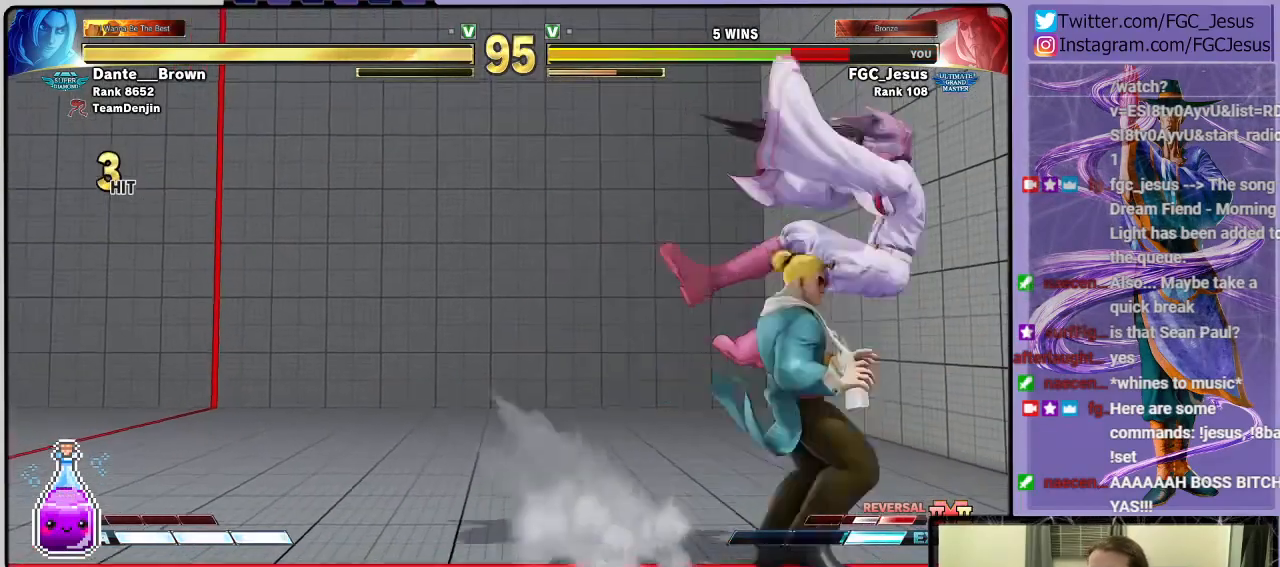
{"buttons": [], "left_stick": "center", "right_stick": "center", "events": [[33, "SQUARE", "up"], [67, "CROSS", "down"], [67, "R1", "down"], [67, "SQUARE", "down"], [167, "R1", "up"], [200, "CROSS", "up"], [200, "SQUARE", "up"], [400, "DPAD_DOWN", "up"], [400, "DPAD_RIGHT", "up"]]}
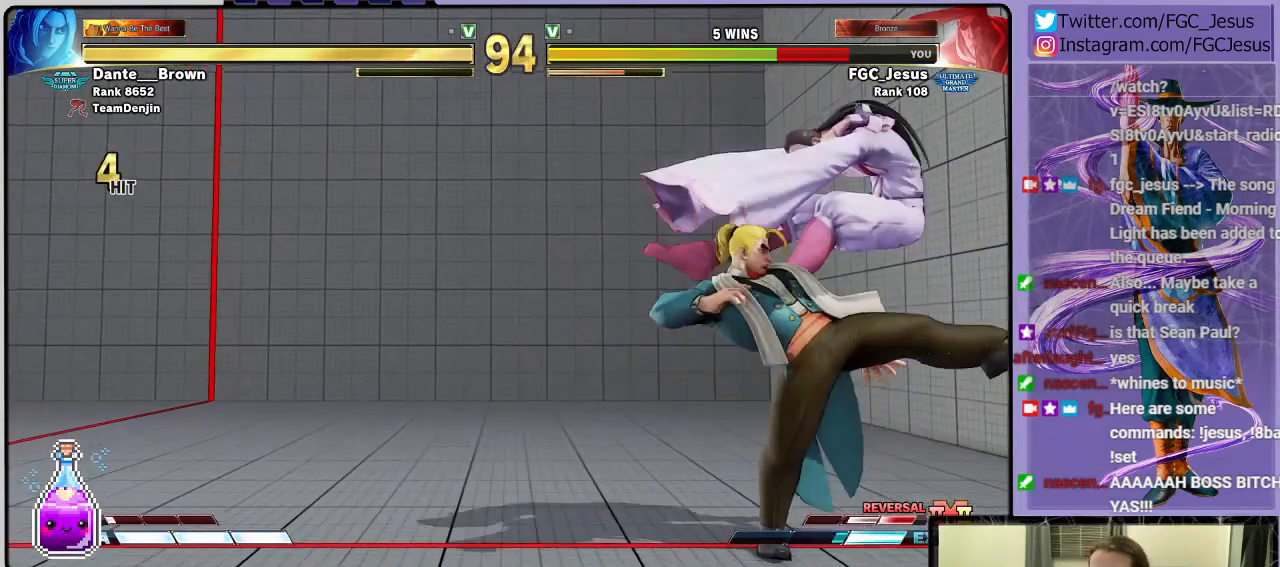
{"buttons": ["DPAD_RIGHT"], "left_stick": "center", "right_stick": "center", "events": [[101, "DPAD_RIGHT", "down"]]}
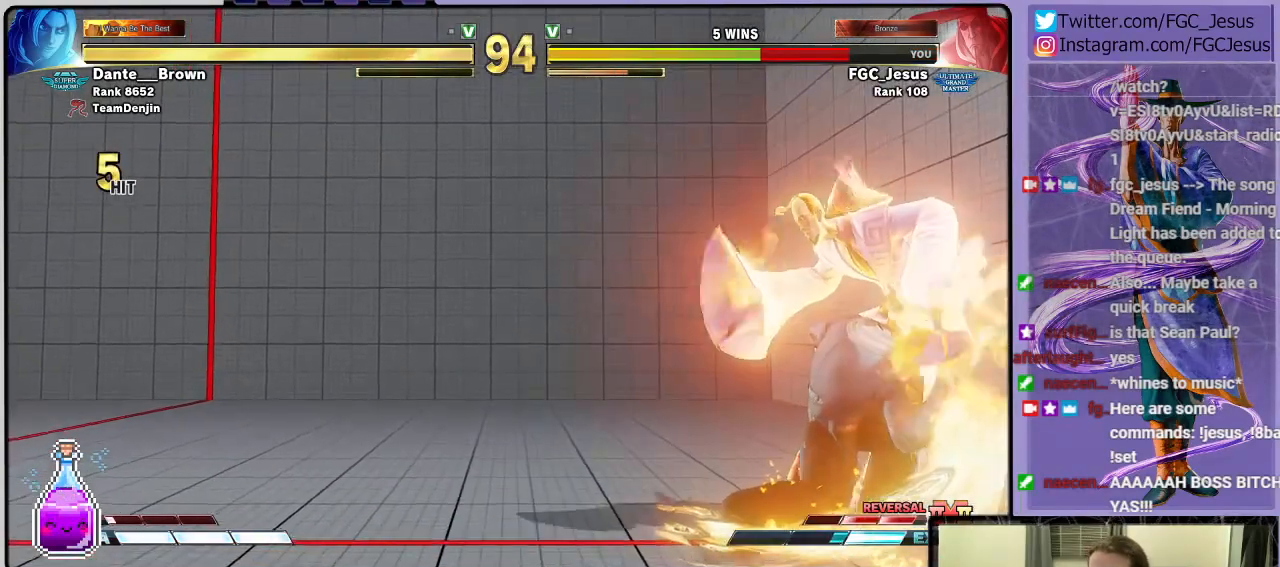
{"buttons": ["DPAD_RIGHT"], "left_stick": "center", "right_stick": "center", "events": []}
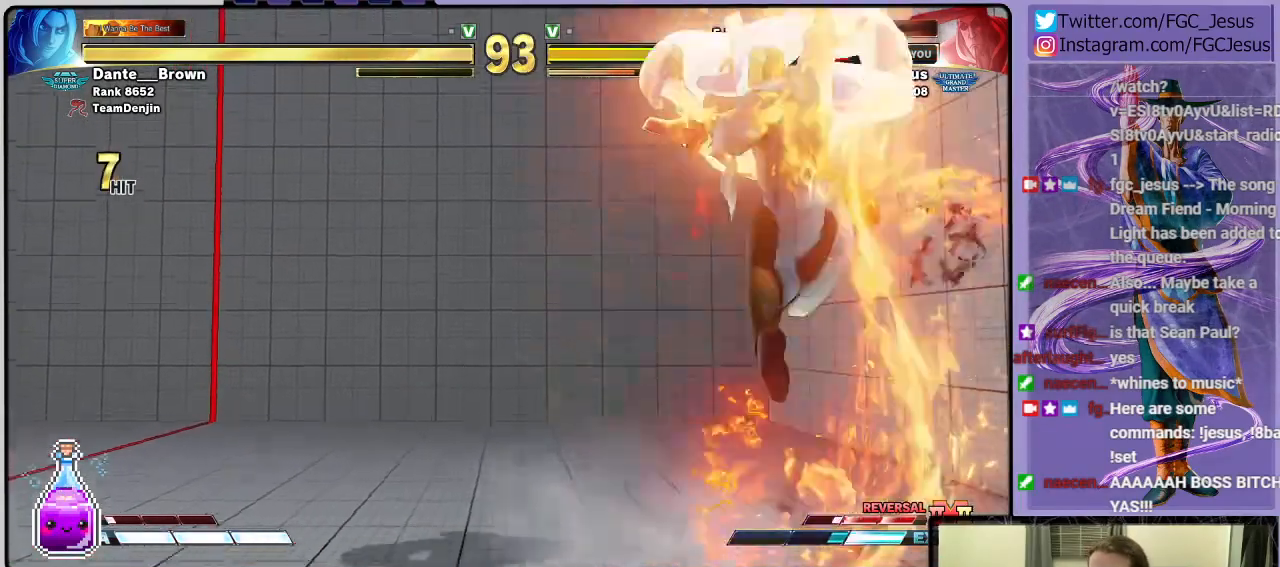
{"buttons": [], "left_stick": "center", "right_stick": "center", "events": [[201, "DPAD_RIGHT", "up"]]}
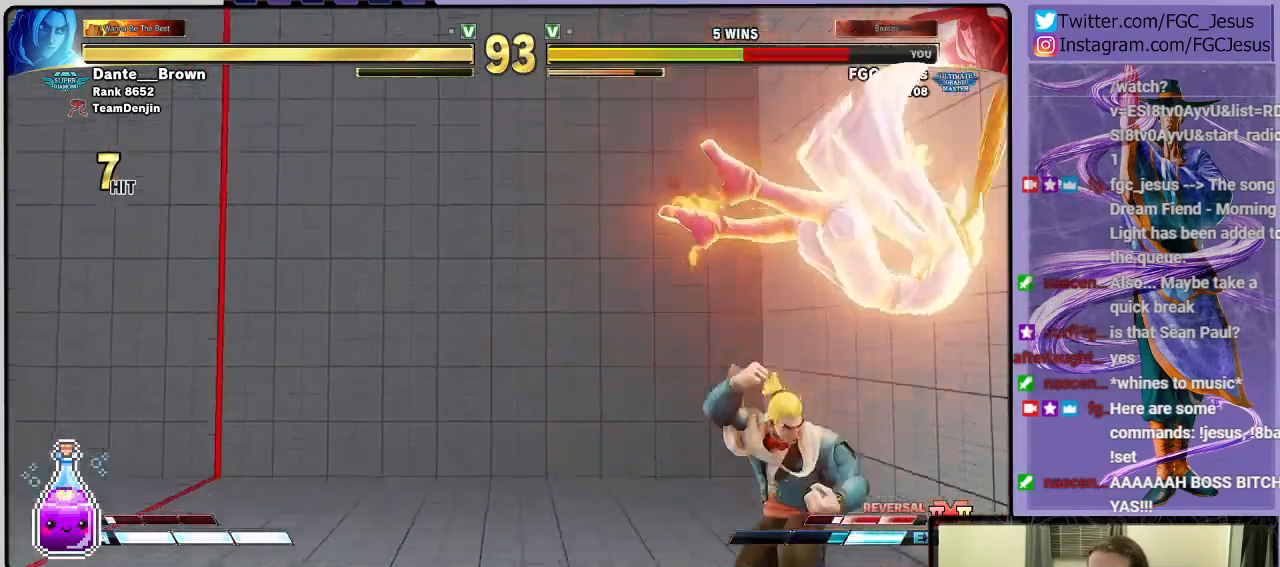
{"buttons": ["DPAD_RIGHT"], "left_stick": "center", "right_stick": "center", "events": [[133, "DPAD_RIGHT", "down"]]}
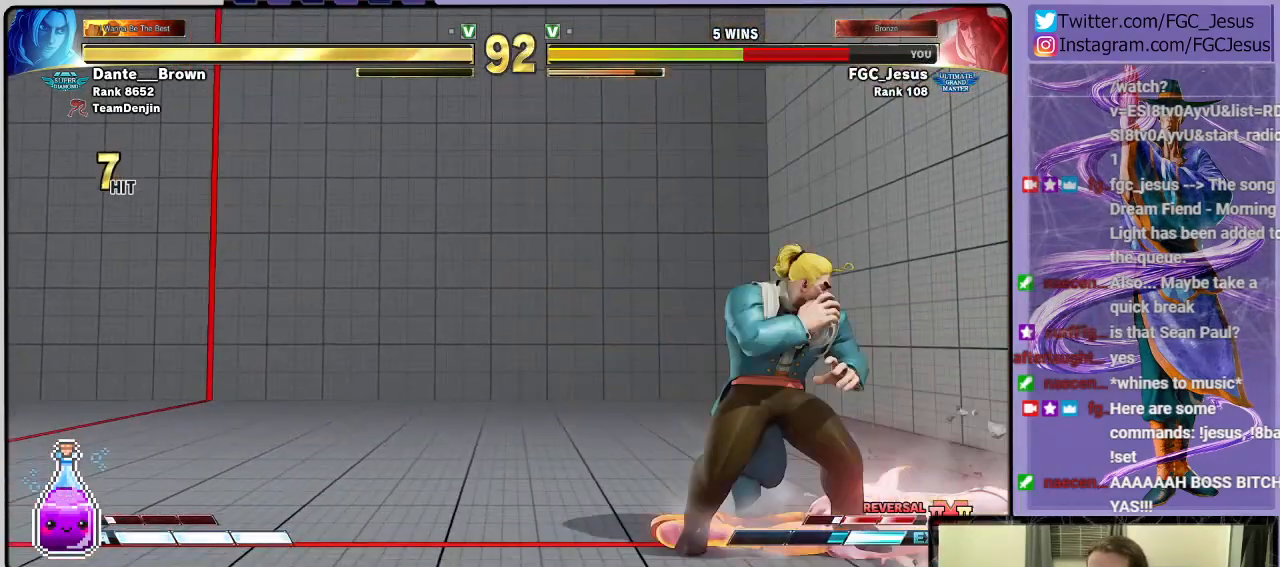
{"buttons": ["CROSS", "SQUARE", "DPAD_DOWN", "DPAD_RIGHT"], "left_stick": "center", "right_stick": "center", "events": [[101, "DPAD_DOWN", "down"], [301, "CROSS", "down"], [301, "SQUARE", "down"]]}
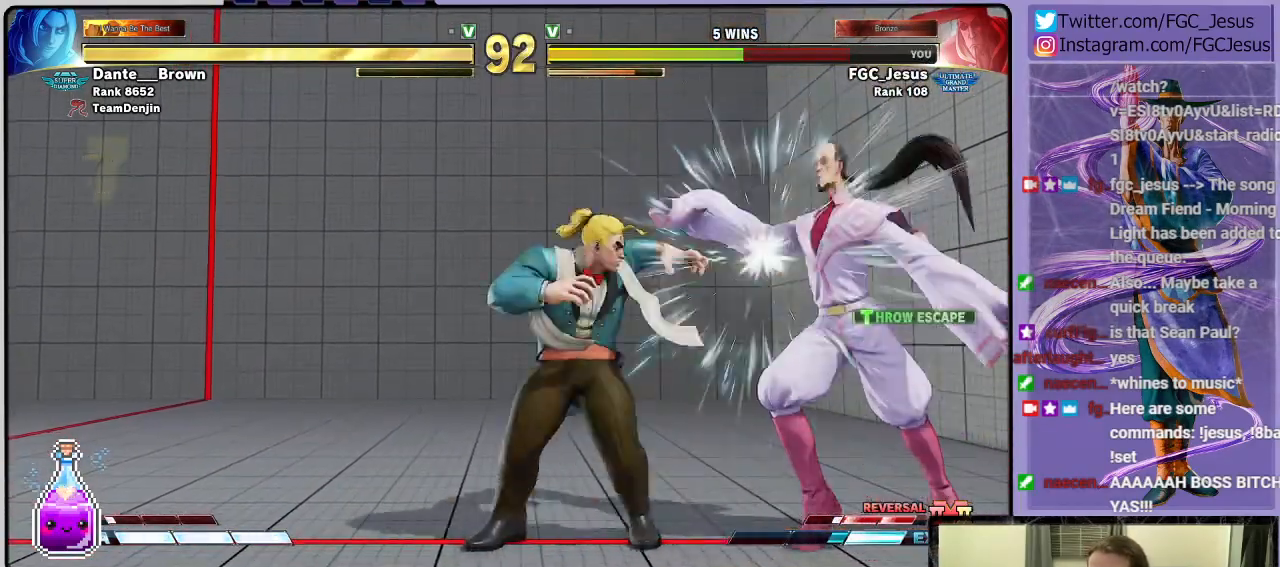
{"buttons": ["DPAD_DOWN", "DPAD_RIGHT"], "left_stick": "center", "right_stick": "center", "events": [[67, "CROSS", "up"], [67, "SQUARE", "up"]]}
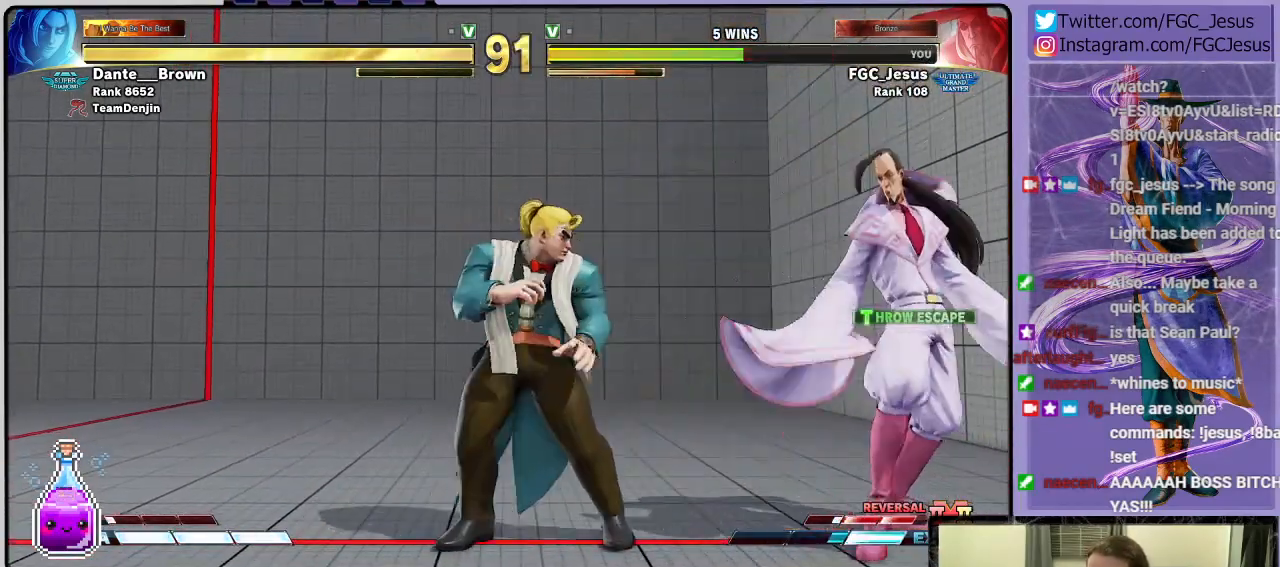
{"buttons": ["DPAD_RIGHT"], "left_stick": "center", "right_stick": "center", "events": [[501, "DPAD_DOWN", "up"]]}
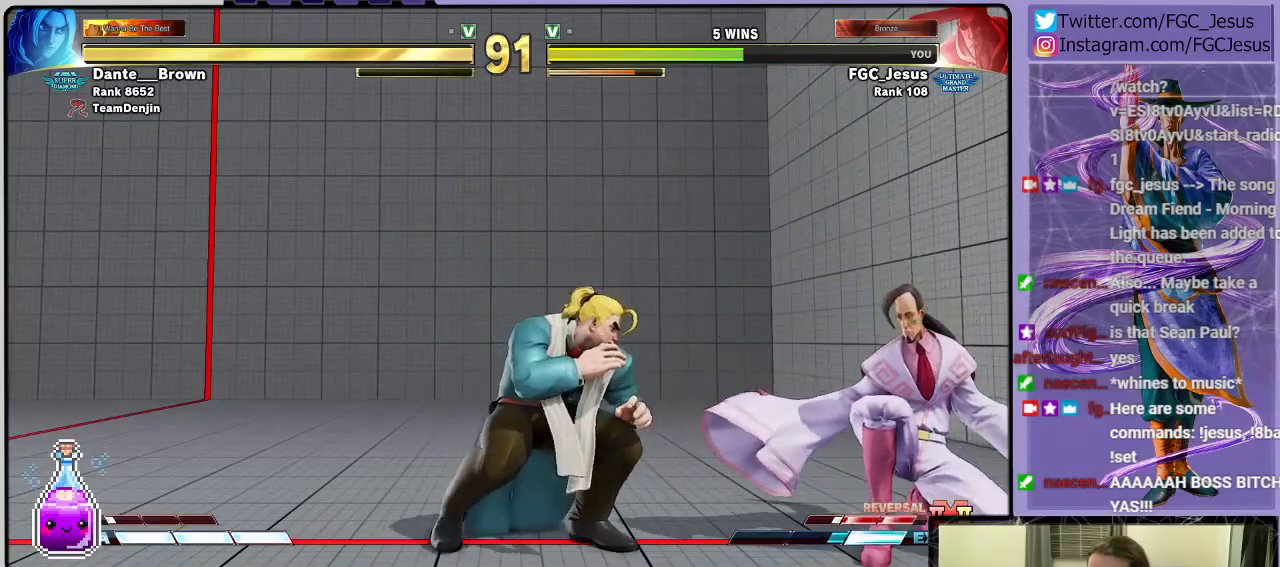
{"buttons": ["DPAD_DOWN", "DPAD_RIGHT"], "left_stick": "center", "right_stick": "center", "events": [[33, "DPAD_RIGHT", "up"], [33, "DPAD_UP", "down"], [33, "R1", "down"], [33, "TRIANGLE", "down"], [67, "DPAD_RIGHT", "down"], [100, "DPAD_DOWN", "down"], [100, "DPAD_UP", "up"], [167, "R1", "up"], [167, "TRIANGLE", "up"]]}
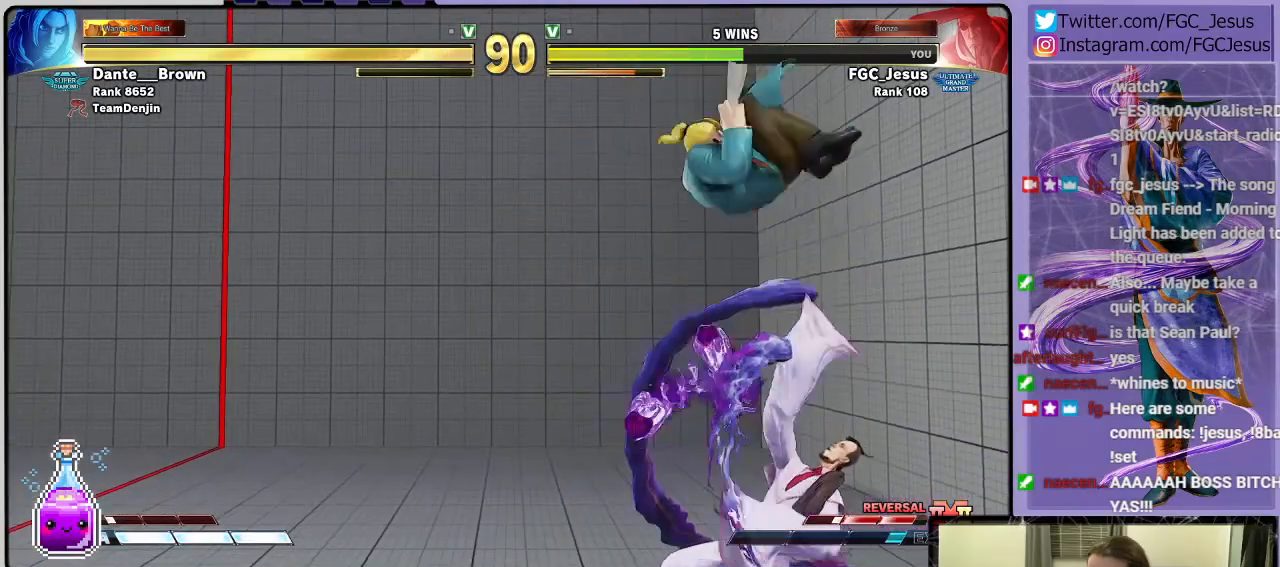
{"buttons": ["DPAD_DOWN", "DPAD_LEFT"], "left_stick": "center", "right_stick": "center", "events": [[134, "DPAD_DOWN", "up"], [134, "DPAD_RIGHT", "up"], [167, "DPAD_LEFT", "down"], [301, "DPAD_DOWN", "down"]]}
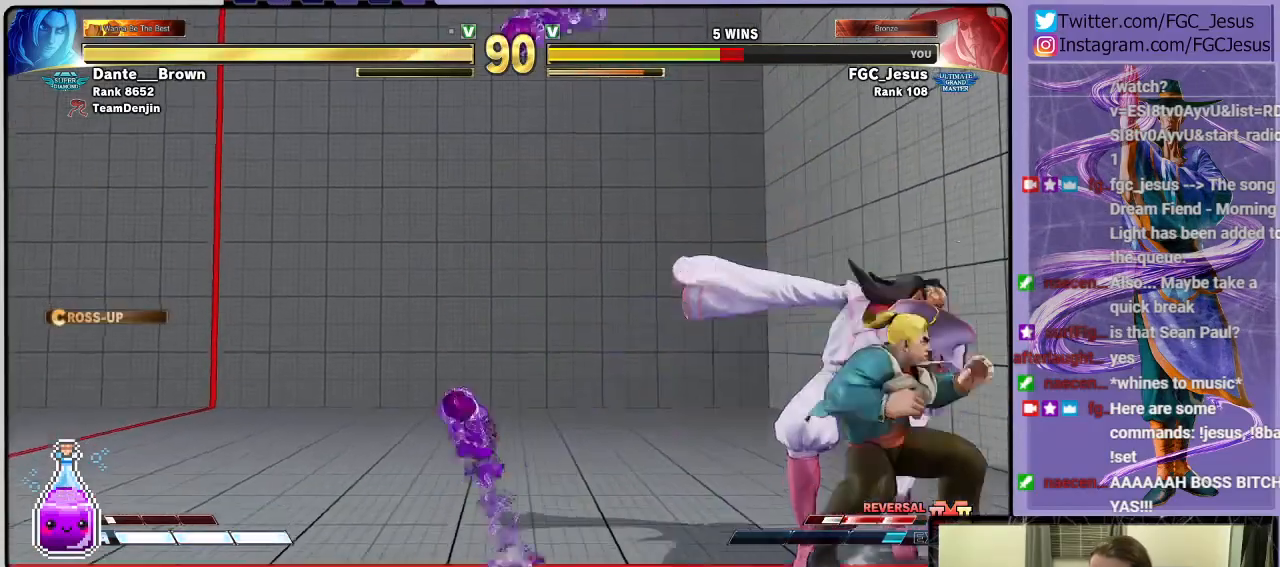
{"buttons": ["DPAD_DOWN", "DPAD_LEFT"], "left_stick": "center", "right_stick": "center", "events": []}
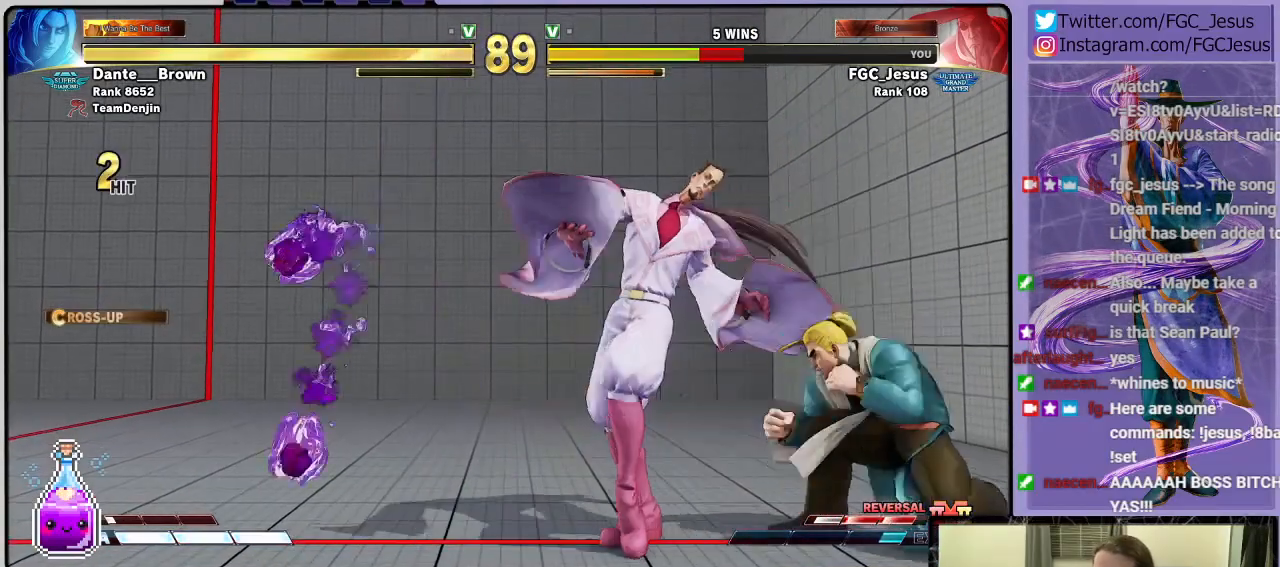
{"buttons": ["CIRCLE", "SQUARE", "TRIANGLE", "R1", "DPAD_DOWN", "DPAD_LEFT"], "left_stick": "center", "right_stick": "center", "events": [[100, "R1", "down"], [134, "R1", "up"], [167, "R1", "down"], [167, "SQUARE", "down"], [201, "CROSS", "down"], [267, "CROSS", "up"], [267, "R1", "up"], [334, "CROSS", "down"], [334, "R1", "down"], [401, "R1", "up"], [434, "CROSS", "up"], [434, "SQUARE", "up"], [468, "CROSS", "down"], [468, "R1", "down"], [468, "SQUARE", "down"], [501, "CIRCLE", "down"], [501, "CROSS", "up"], [501, "TRIANGLE", "down"]]}
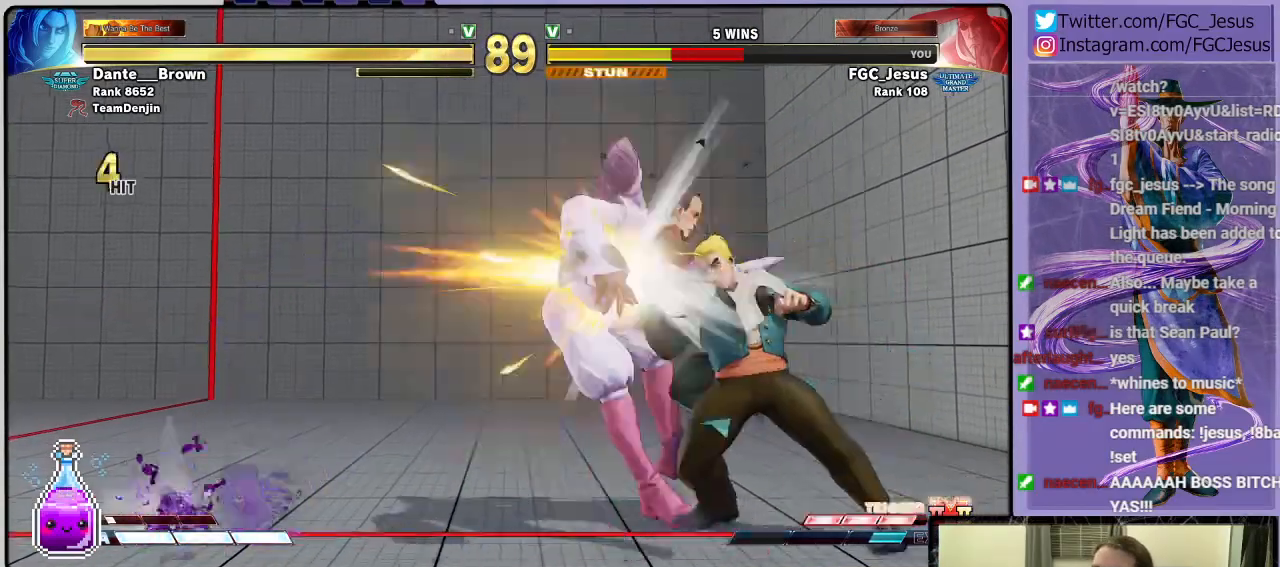
{"buttons": ["CIRCLE", "TRIANGLE", "R1"], "left_stick": "center", "right_stick": "center", "events": [[33, "SQUARE", "up"], [167, "R1", "up"], [200, "CIRCLE", "up"], [200, "DPAD_DOWN", "up"], [233, "R1", "down"], [300, "CIRCLE", "down"], [300, "SQUARE", "down"], [367, "DPAD_DOWN", "down"], [367, "DPAD_LEFT", "up"], [400, "R1", "up"], [400, "SQUARE", "up"], [434, "DPAD_DOWN", "up"], [434, "R1", "down"]]}
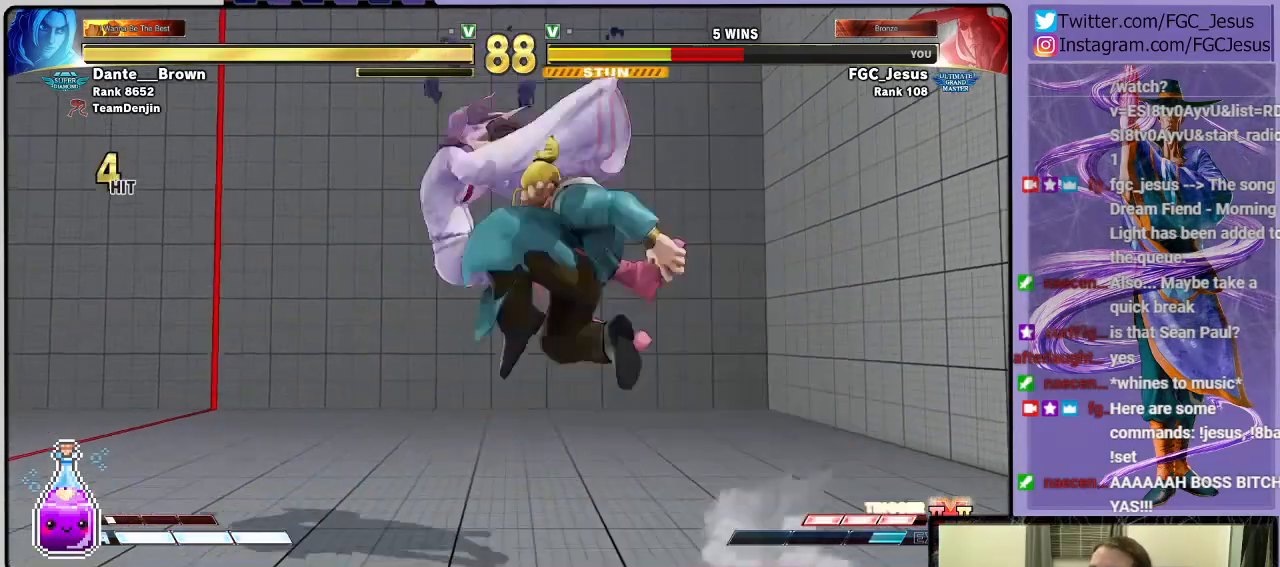
{"buttons": ["CIRCLE", "TRIANGLE", "R1", "DPAD_DOWN", "DPAD_RIGHT"], "left_stick": "center", "right_stick": "center"}
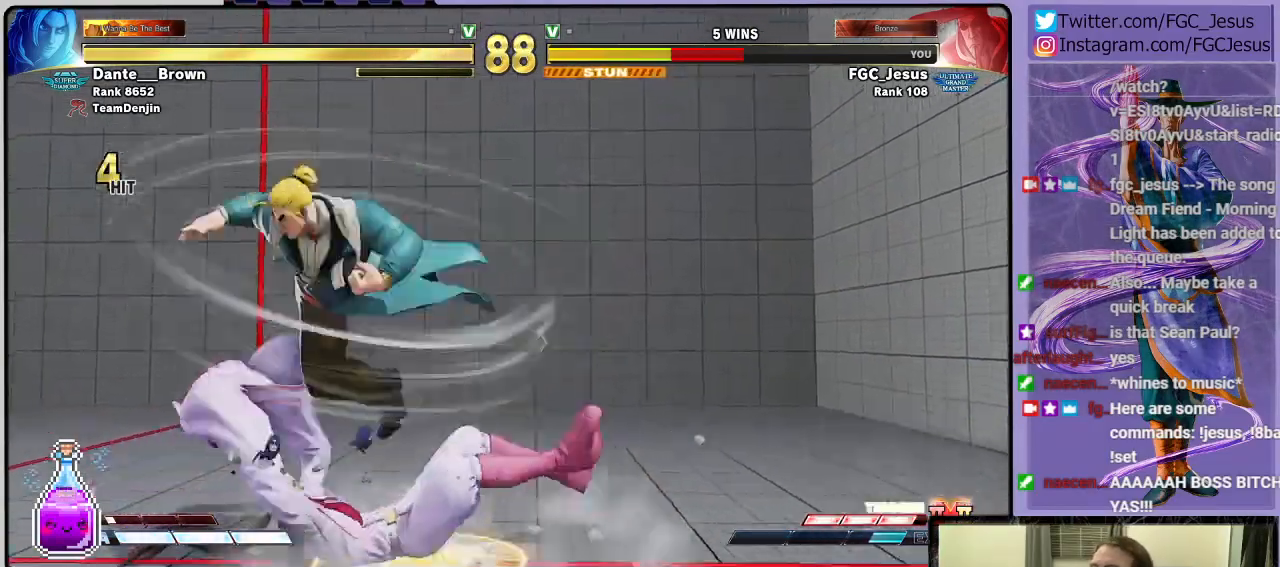
{"buttons": ["R1", "DPAD_RIGHT"], "left_stick": "center", "right_stick": "center"}